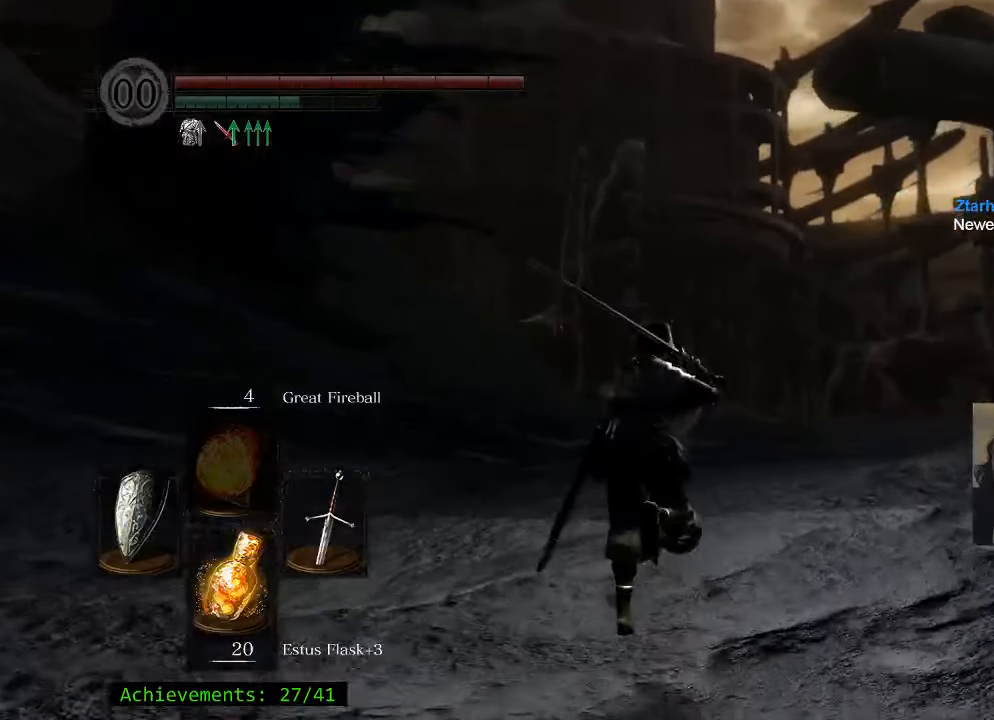
Gameplay with keyboard and mouse; each line is a JSON object with the keys held at the frame after it. "events" lists presses ("down") and releases ("up") of "1", "2", "3", "4", "5", "a", "alt", "c", "caps_lock", "ctrl", "d", "e", "f", "g", "q", "r", "s", "shift", "space", "t", "tab", "v", "w", "x" and "z" between this image and that frame as [ms after this image, input, new state], when the widget could be followed in between. No other keys are recorded. Mouse buttons are not recorded. Not read: mouse_move.
{"keys": ["space", "w"], "events": []}
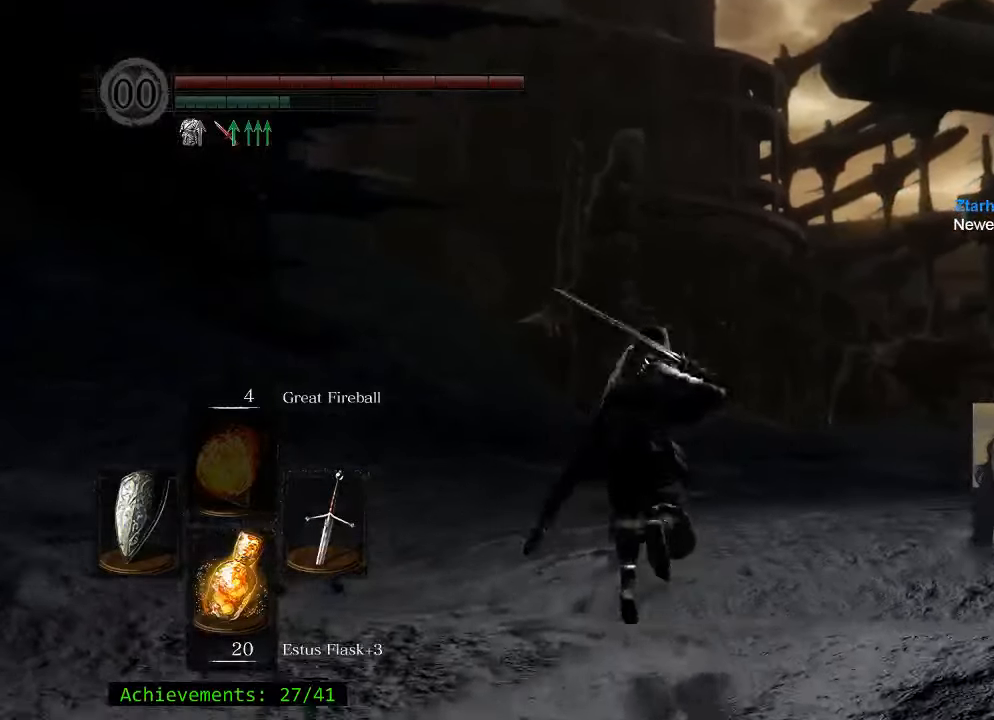
{"keys": ["space", "w"], "events": []}
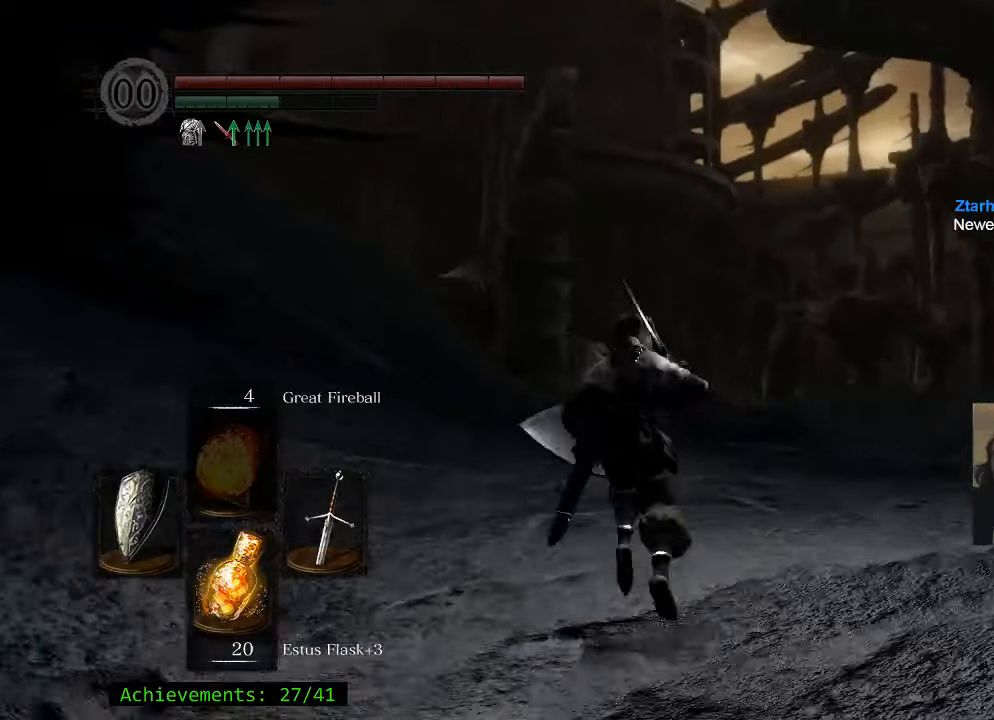
{"keys": ["space", "w"], "events": []}
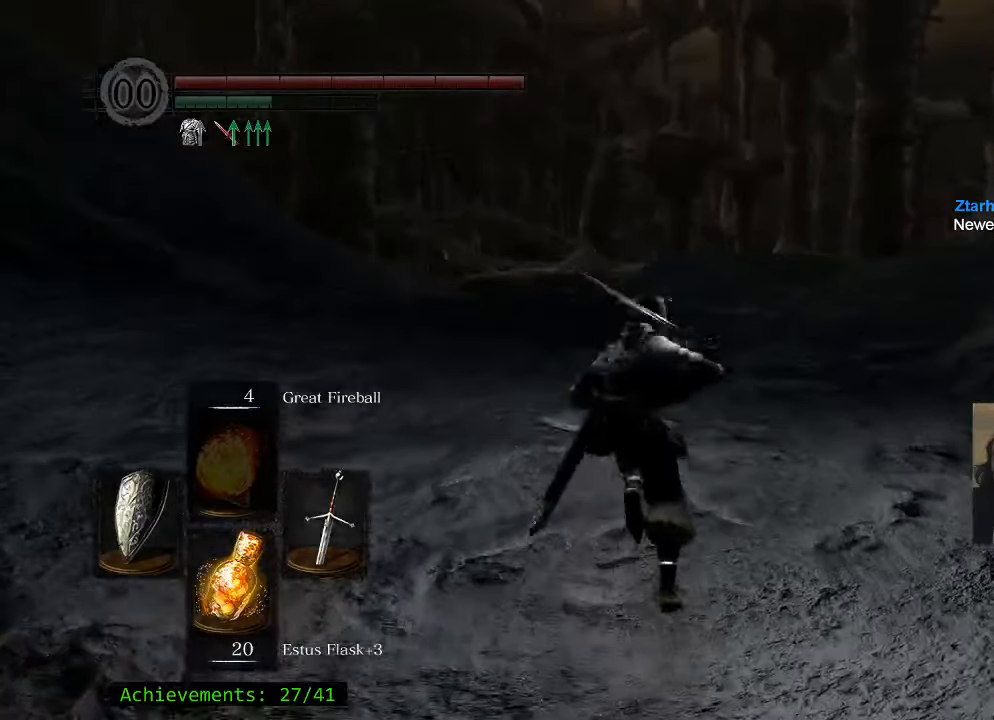
{"keys": ["space", "w"], "events": []}
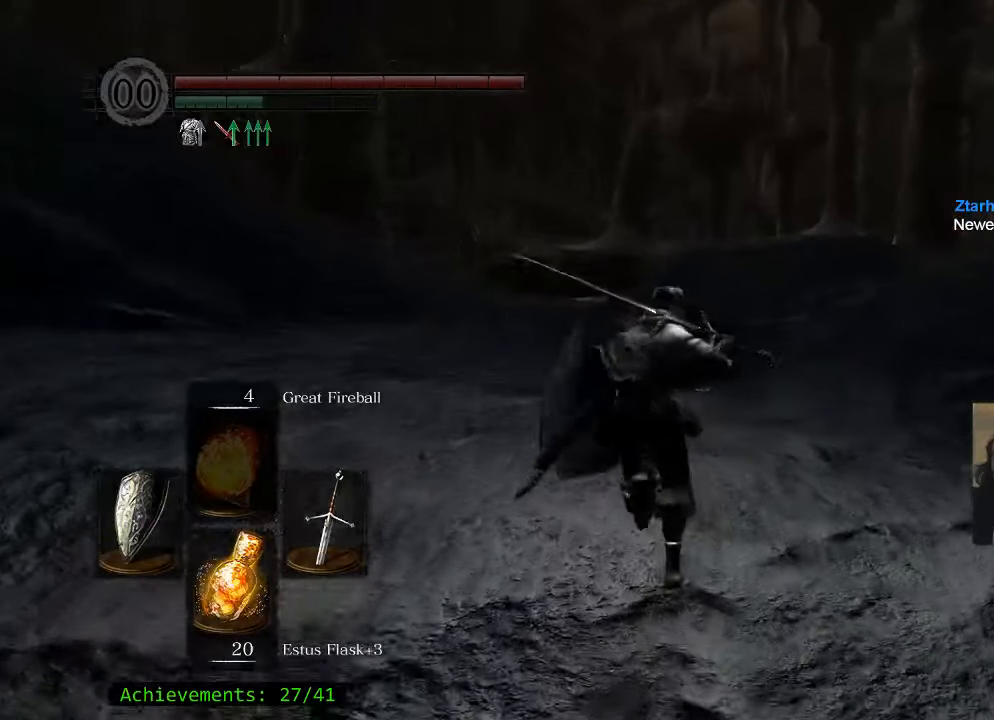
{"keys": ["space", "w"], "events": []}
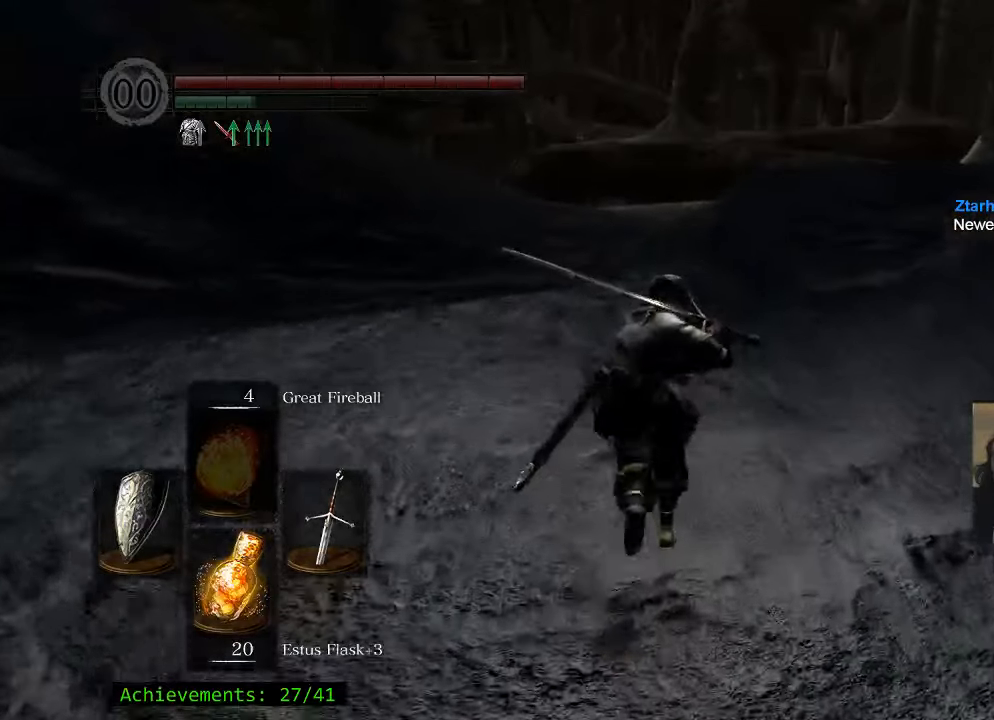
{"keys": ["space", "w"], "events": []}
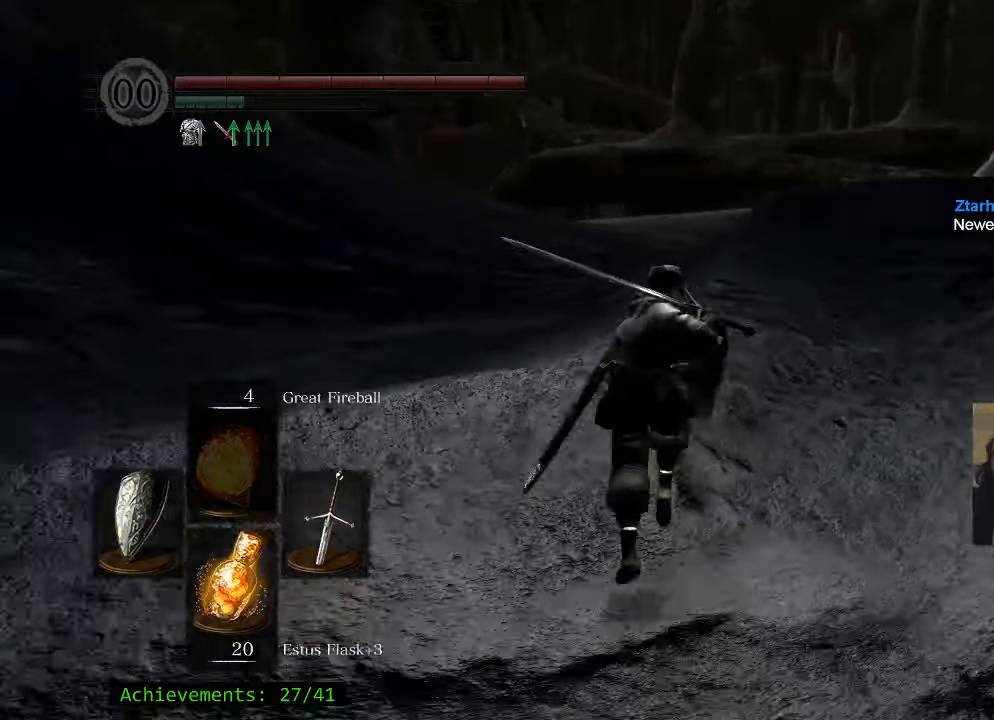
{"keys": ["w"], "events": [[183, "space", "up"]]}
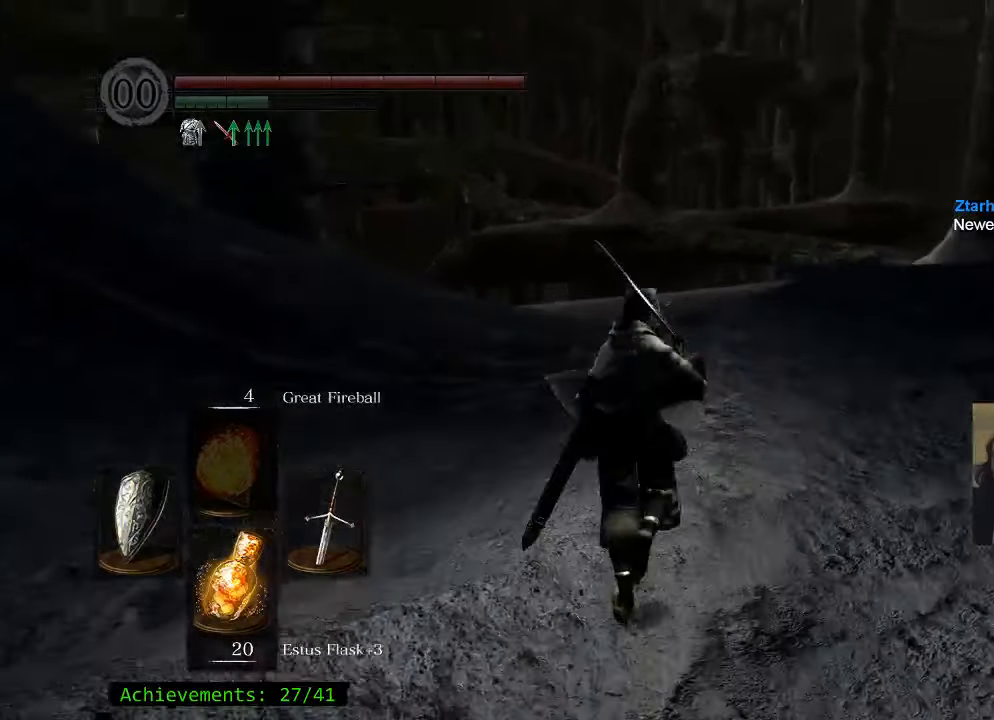
{"keys": ["w"], "events": []}
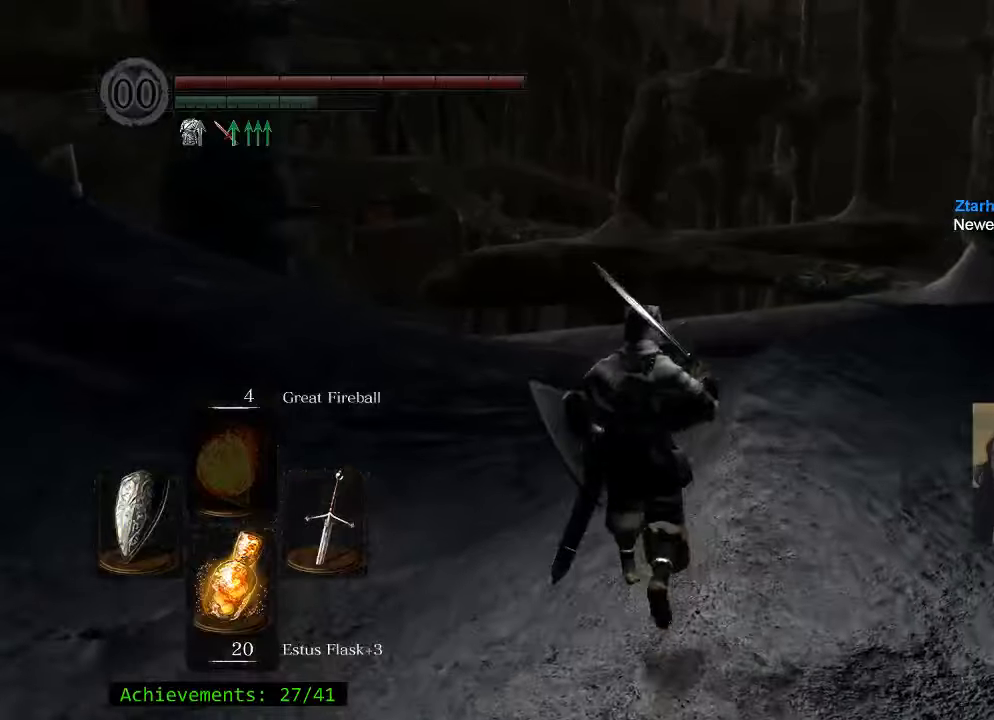
{"keys": ["space", "w"], "events": [[67, "space", "down"]]}
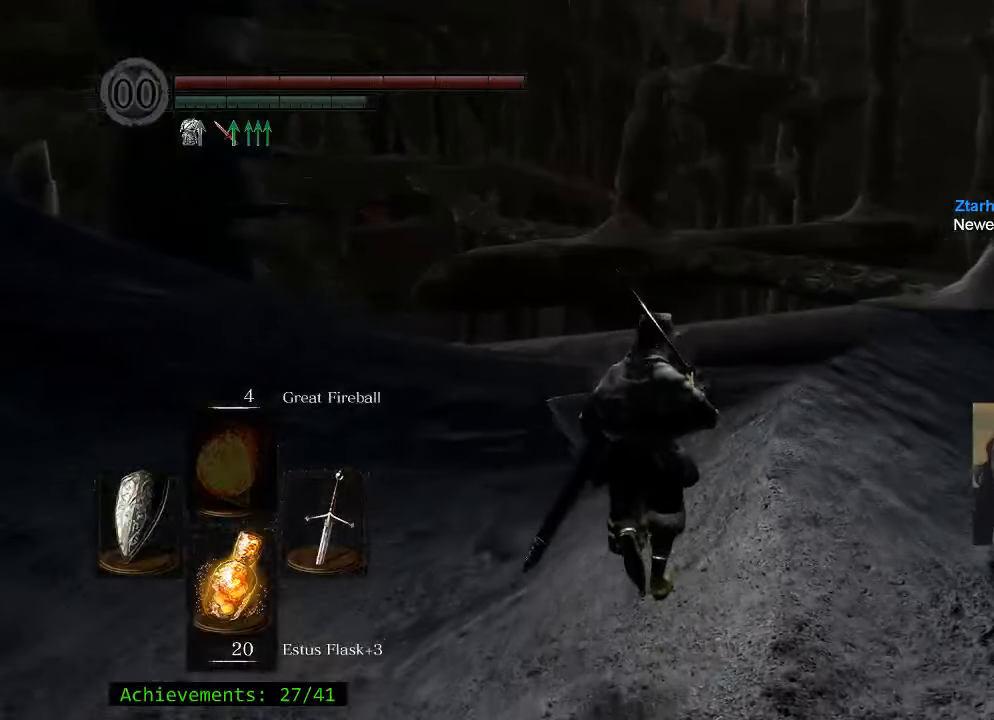
{"keys": ["space", "w"], "events": []}
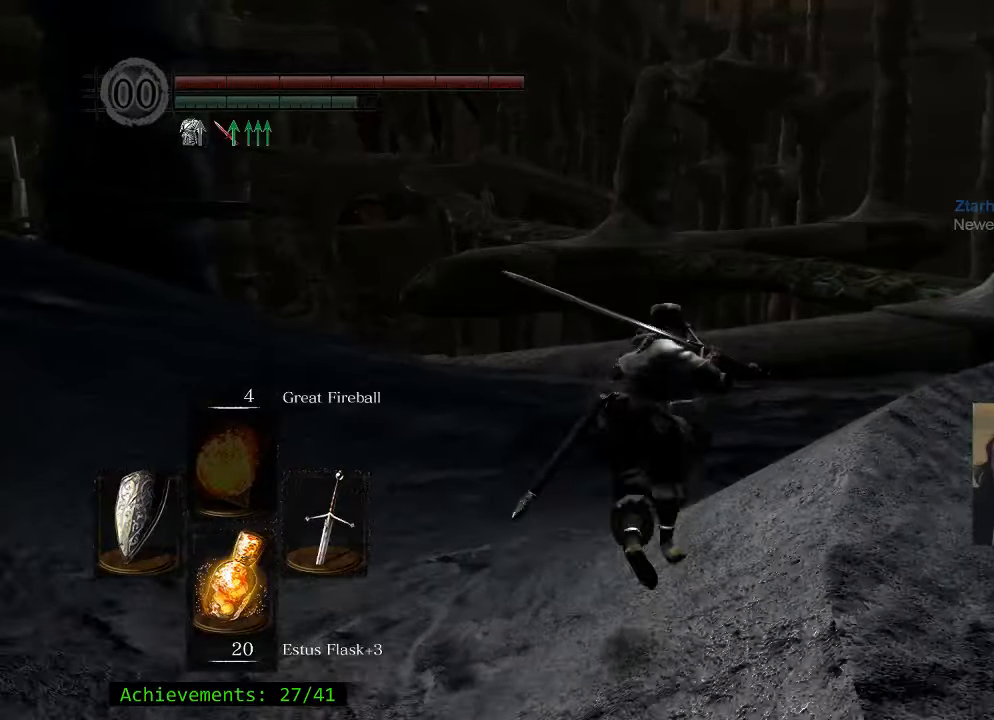
{"keys": ["space", "w"], "events": []}
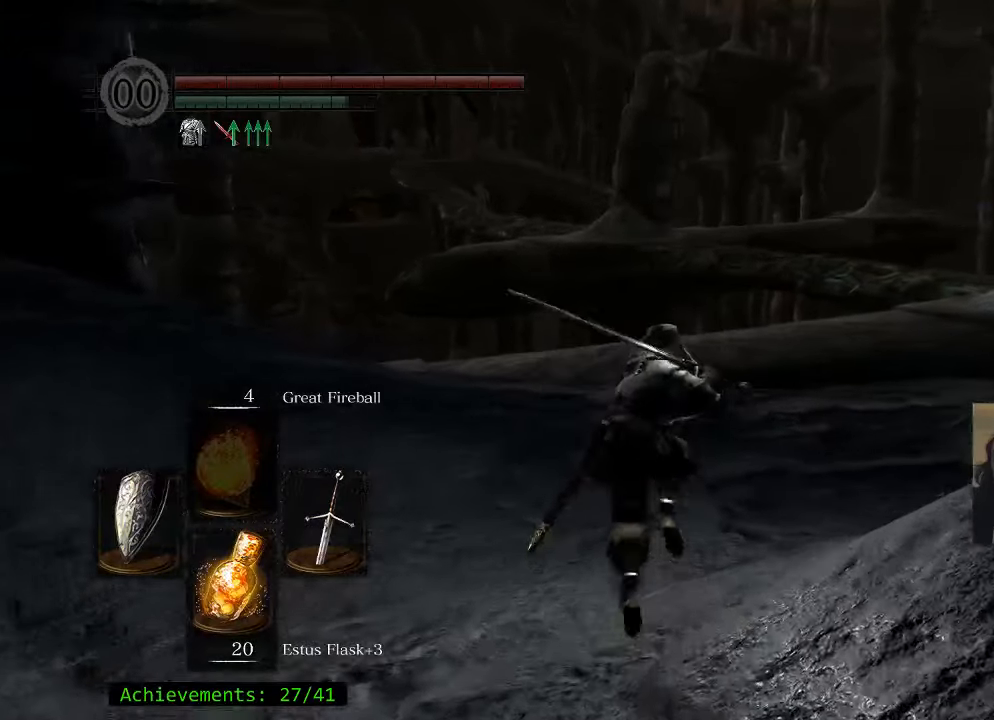
{"keys": ["space", "w"], "events": []}
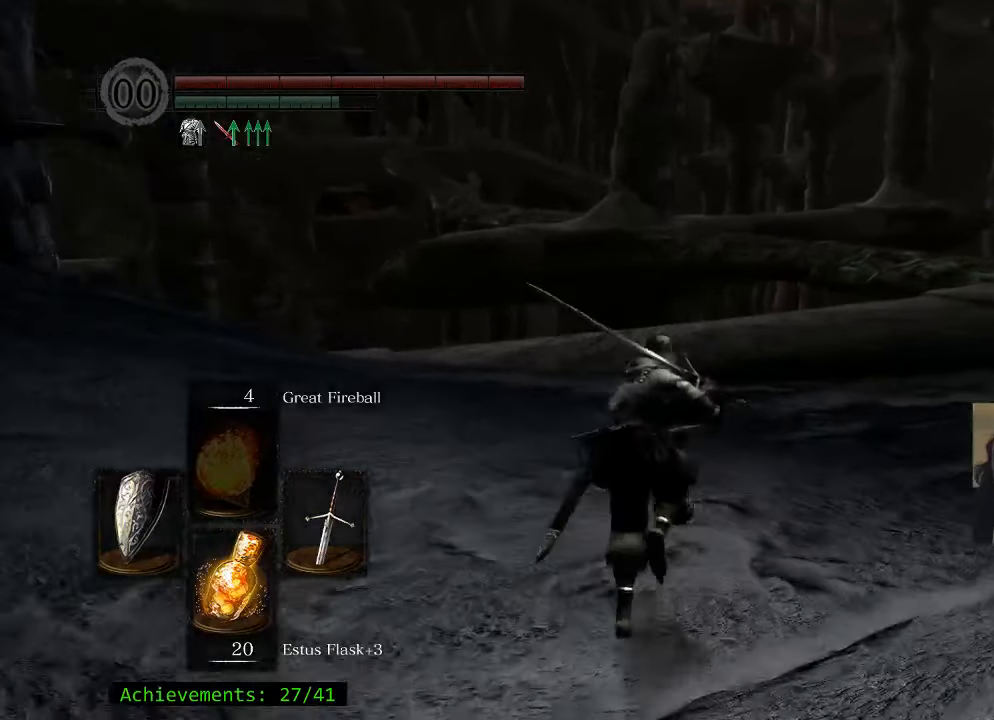
{"keys": ["space", "w"], "events": []}
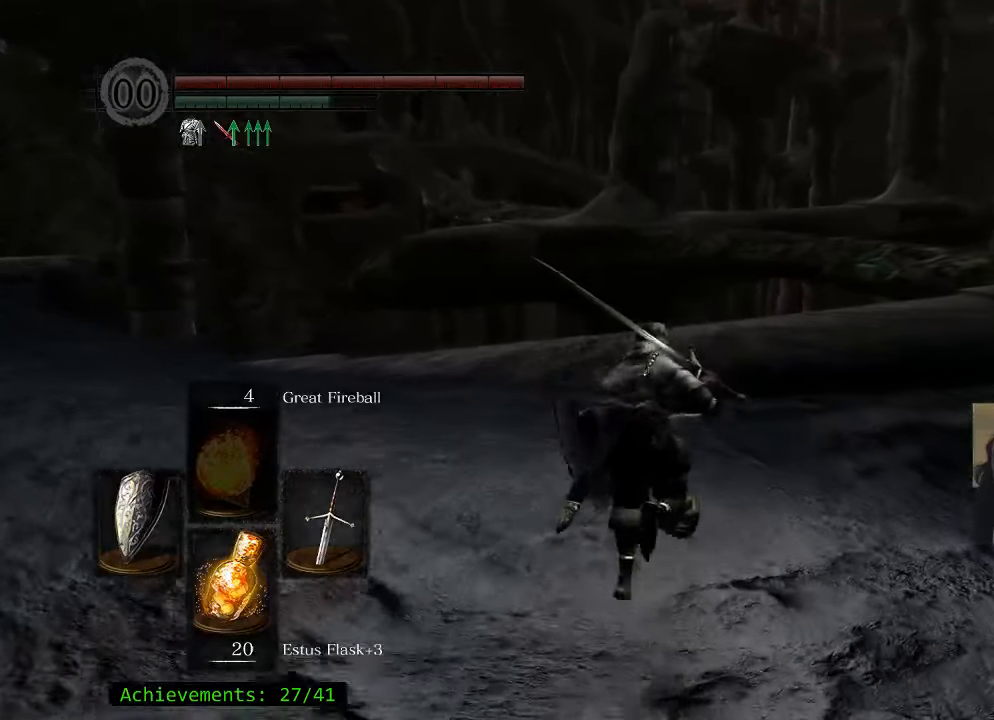
{"keys": ["space", "w"], "events": []}
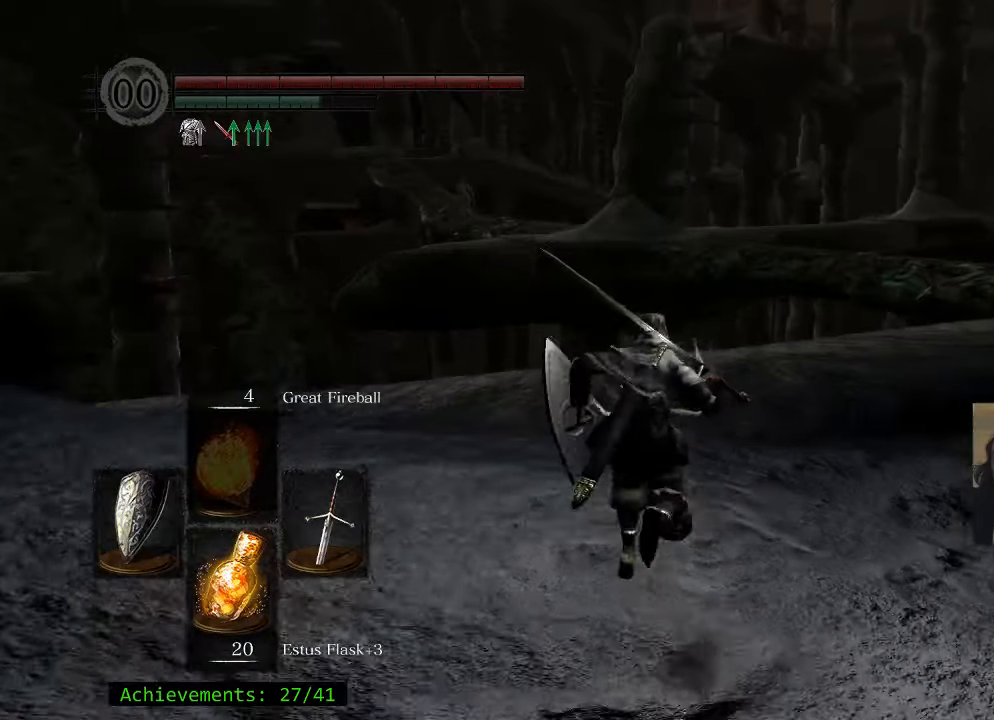
{"keys": ["space", "w"], "events": []}
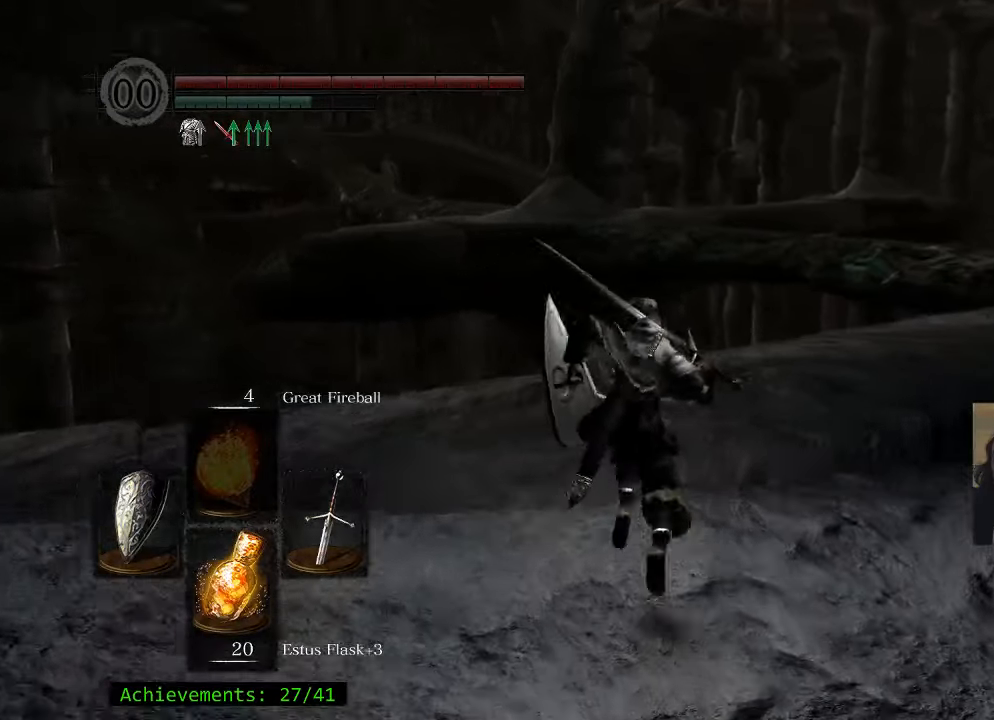
{"keys": ["space", "w"], "events": []}
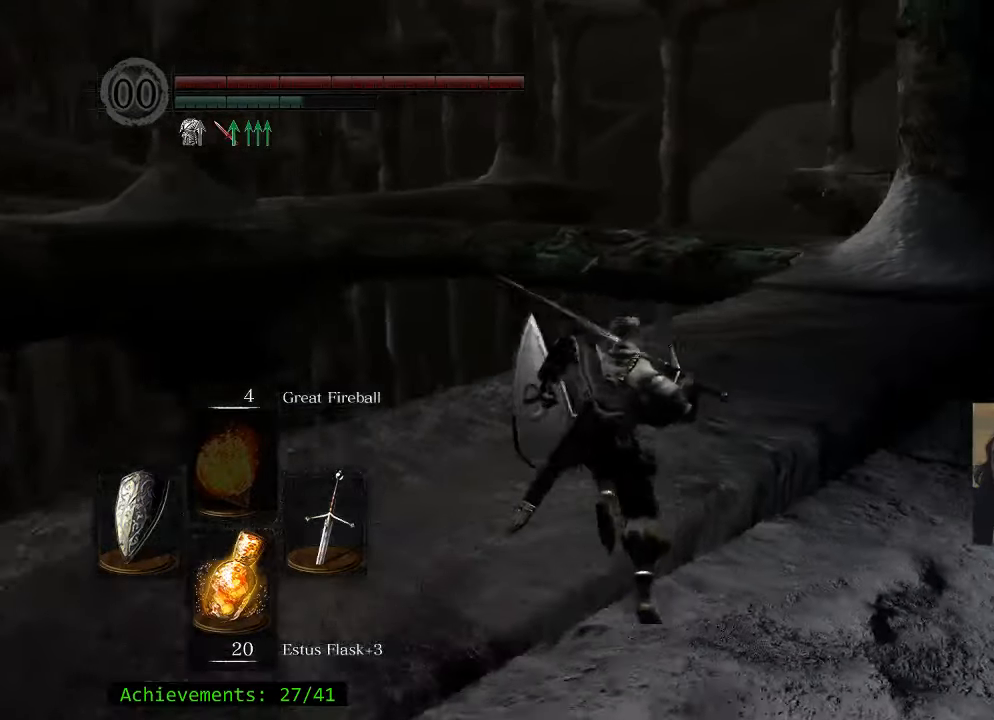
{"keys": ["space", "w"], "events": []}
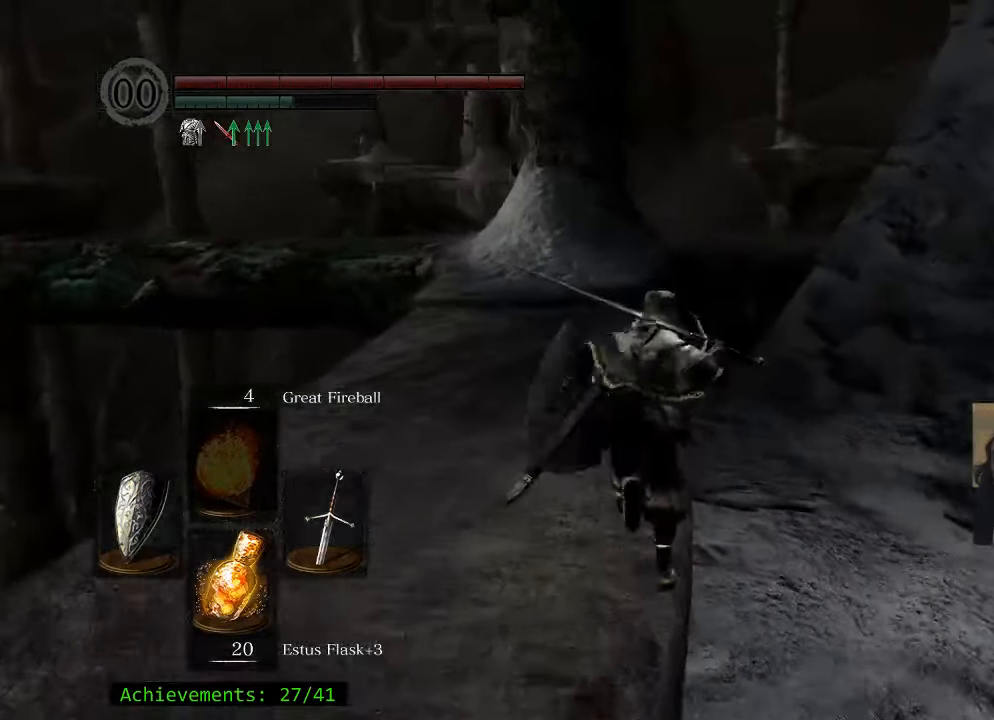
{"keys": ["space", "w"], "events": []}
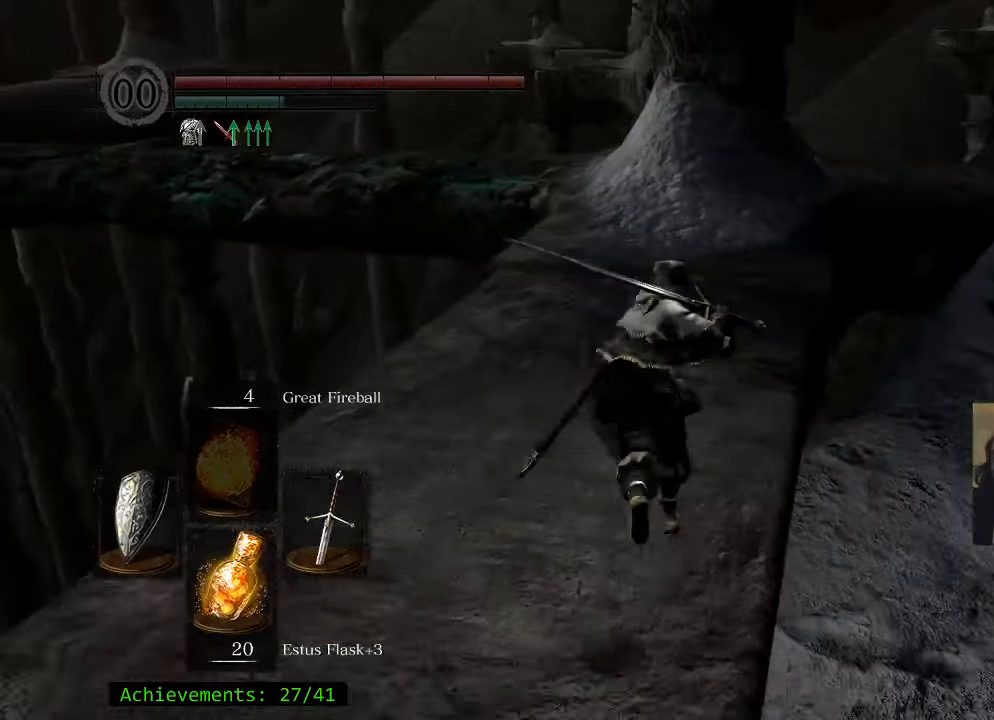
{"keys": ["space", "w"], "events": []}
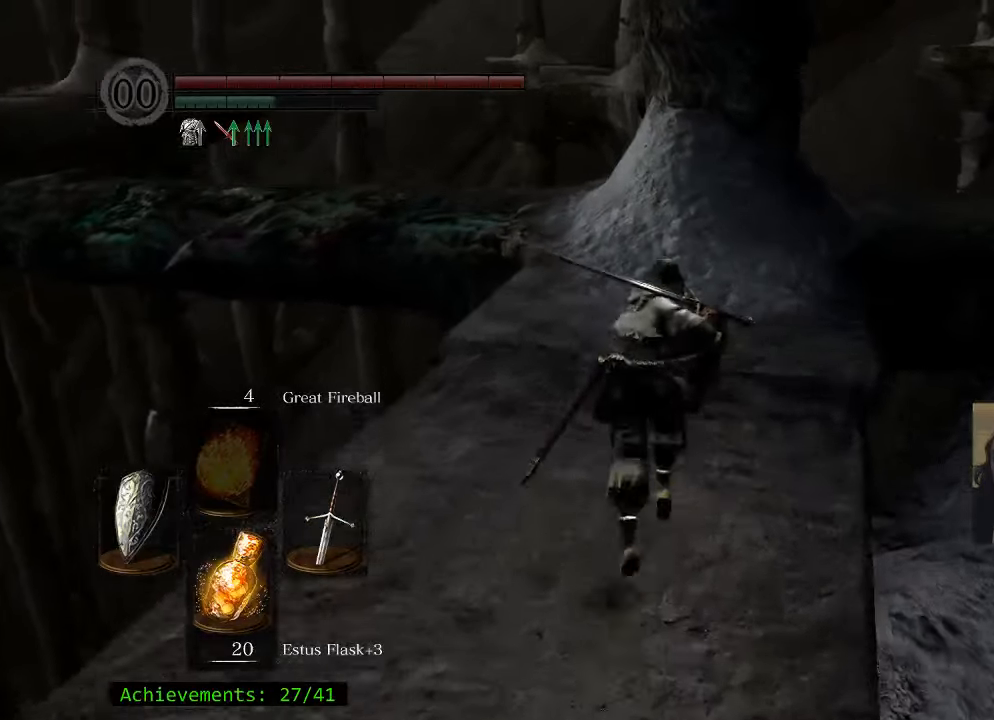
{"keys": ["space", "w"], "events": []}
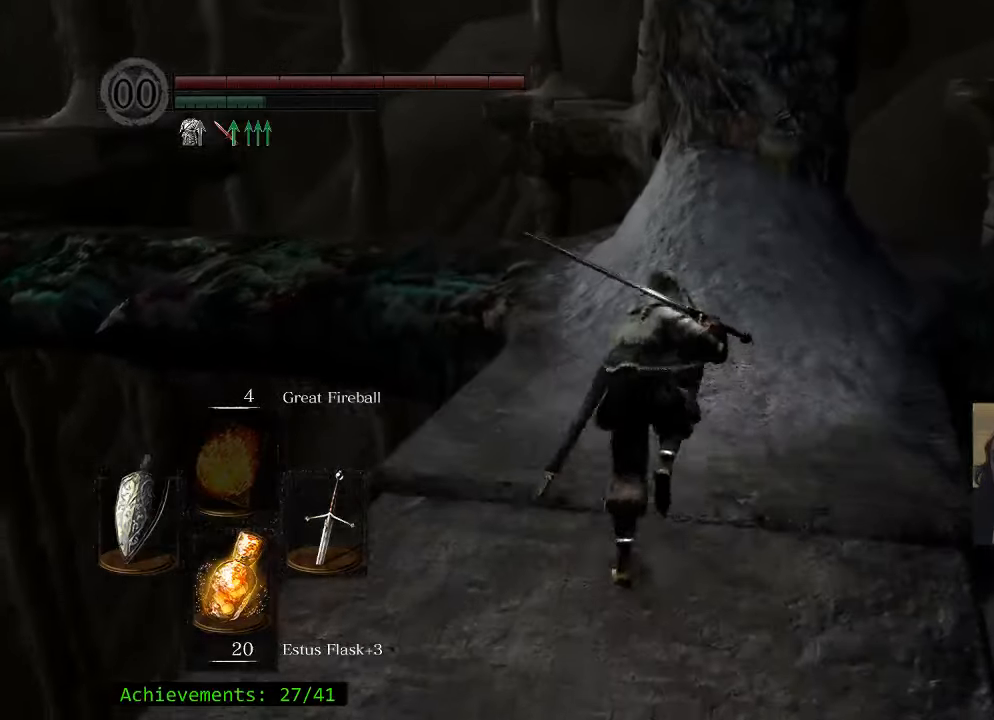
{"keys": ["space", "w"], "events": []}
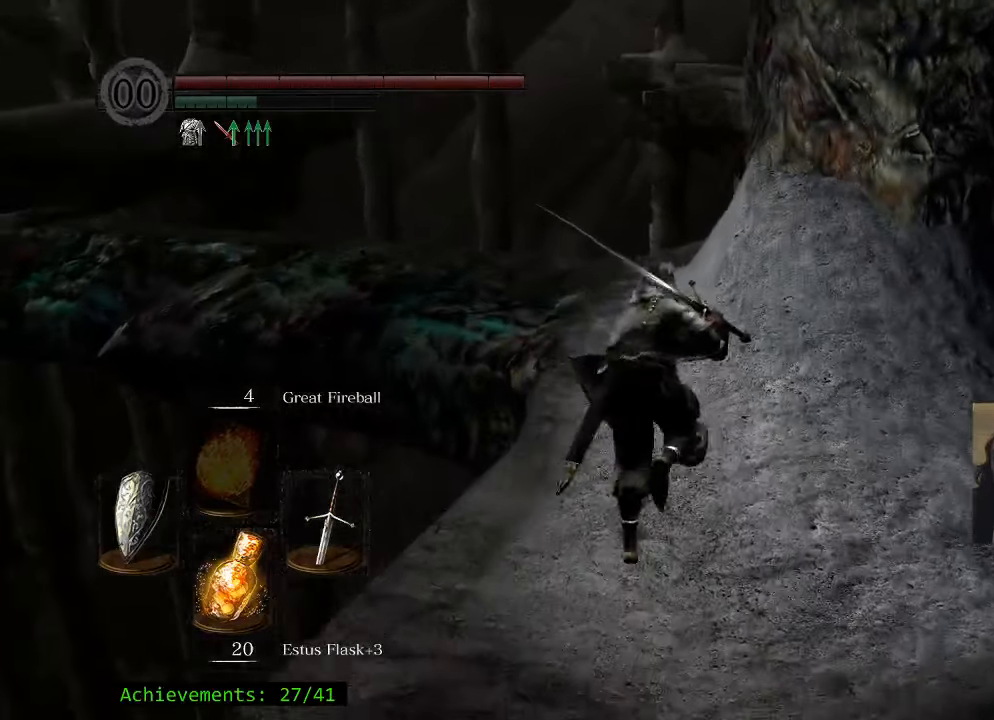
{"keys": ["space", "w"], "events": []}
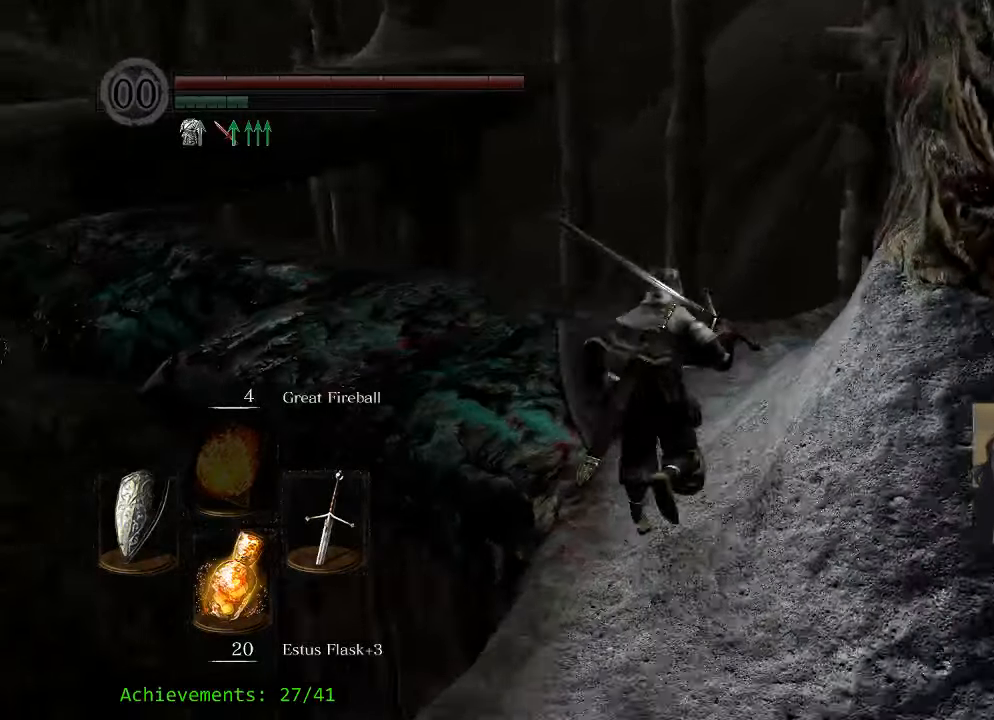
{"keys": ["w"], "events": [[184, "space", "up"]]}
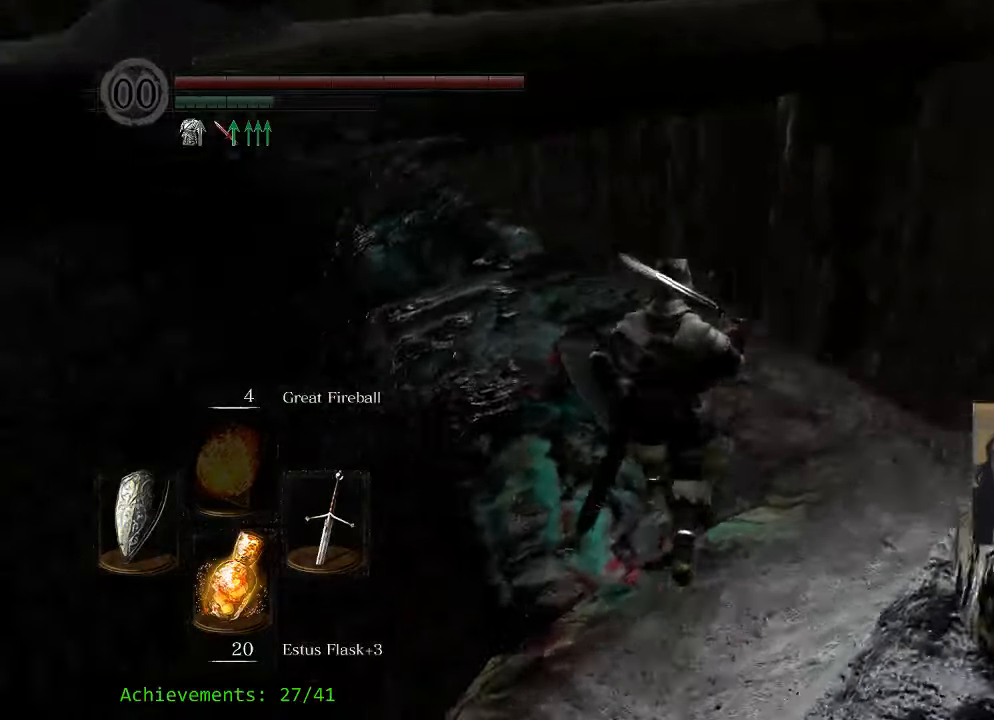
{"keys": ["space", "w"], "events": [[384, "space", "down"]]}
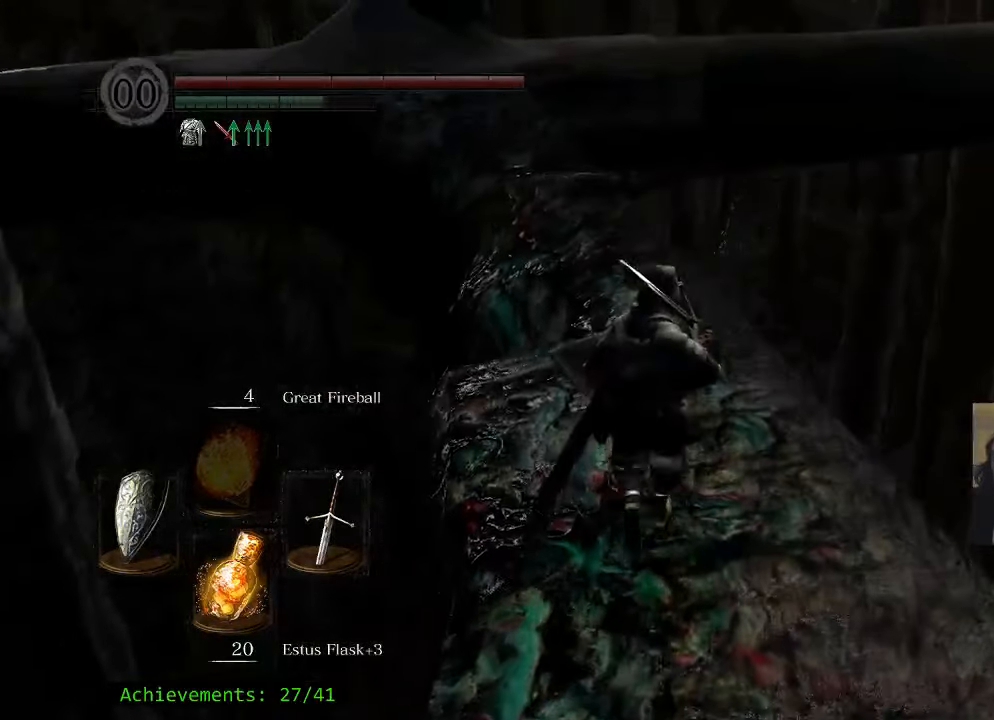
{"keys": ["space", "w"], "events": []}
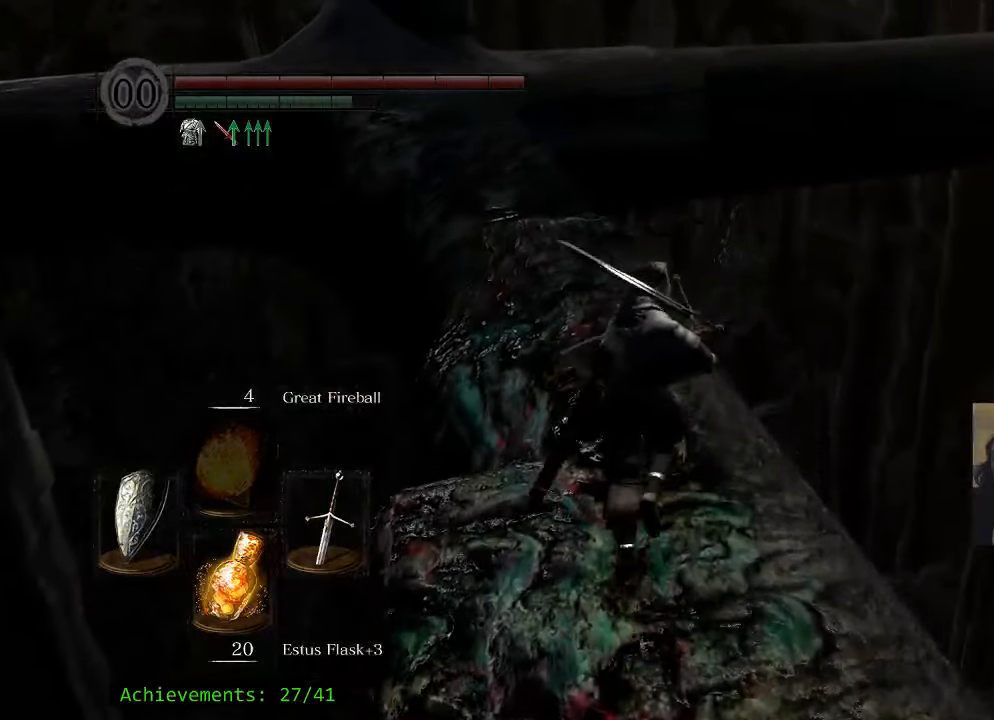
{"keys": ["space", "w"], "events": []}
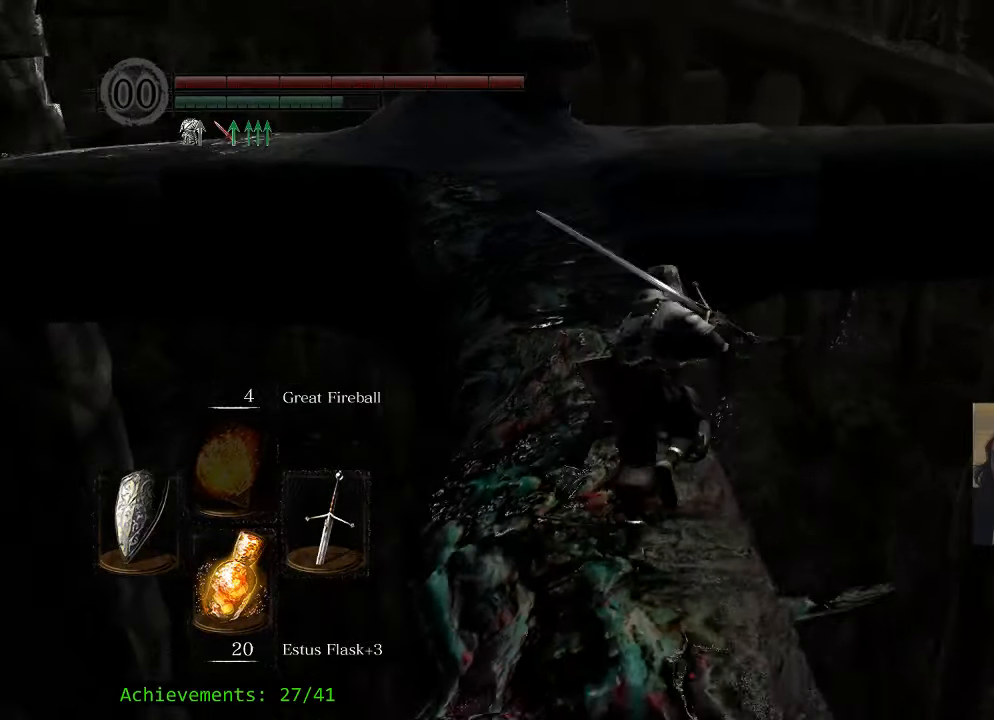
{"keys": ["space", "w"], "events": []}
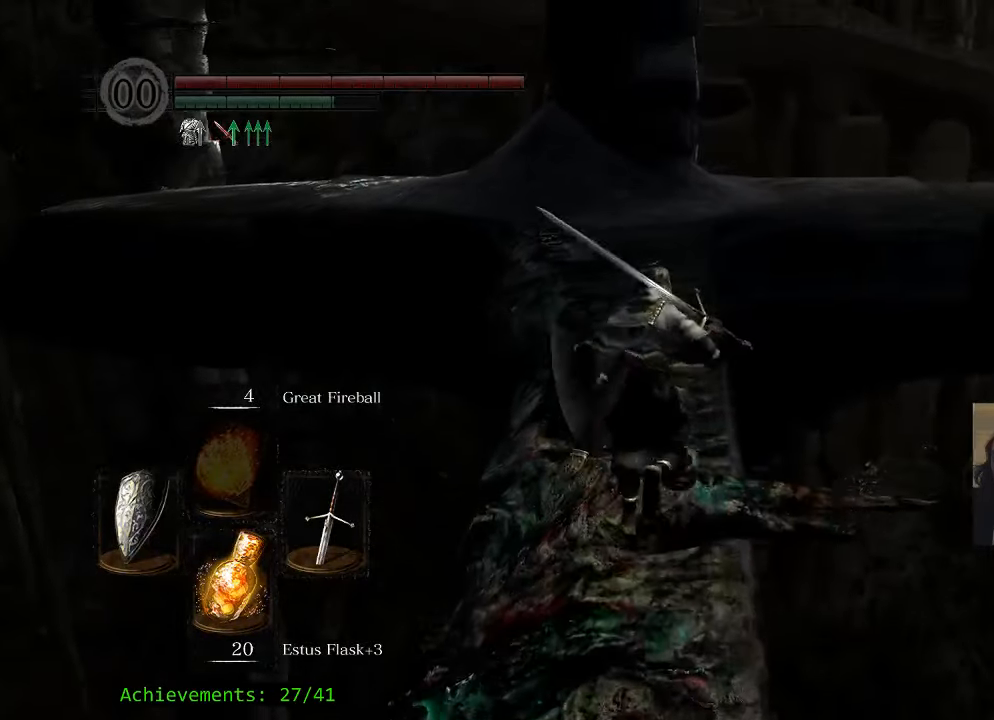
{"keys": ["space", "w"], "events": []}
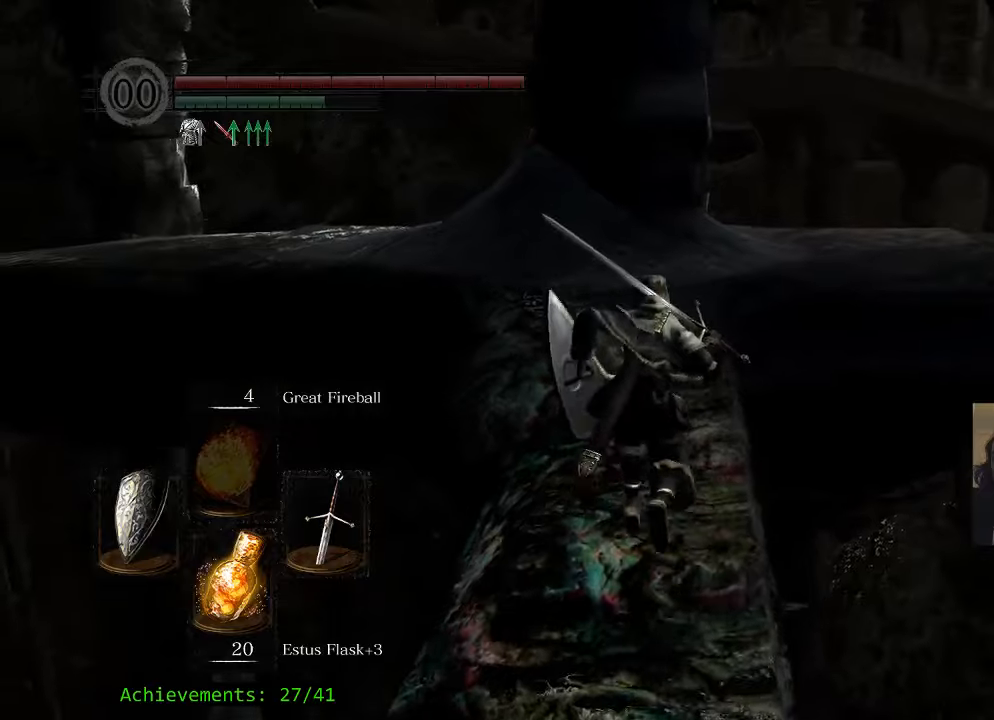
{"keys": ["space", "w"], "events": []}
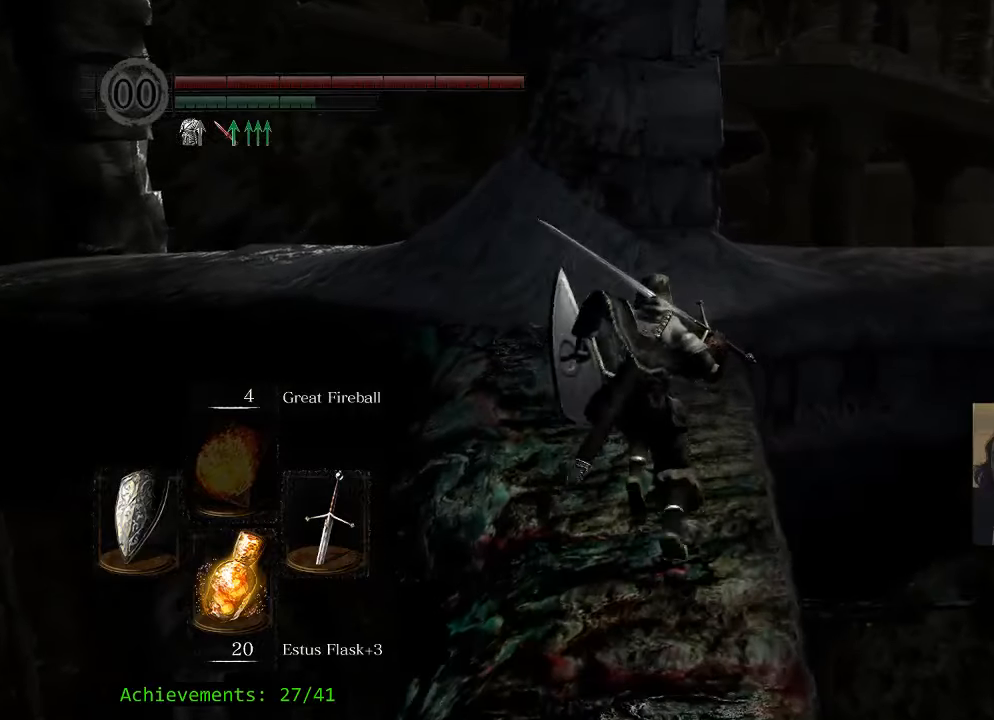
{"keys": ["space", "w"], "events": []}